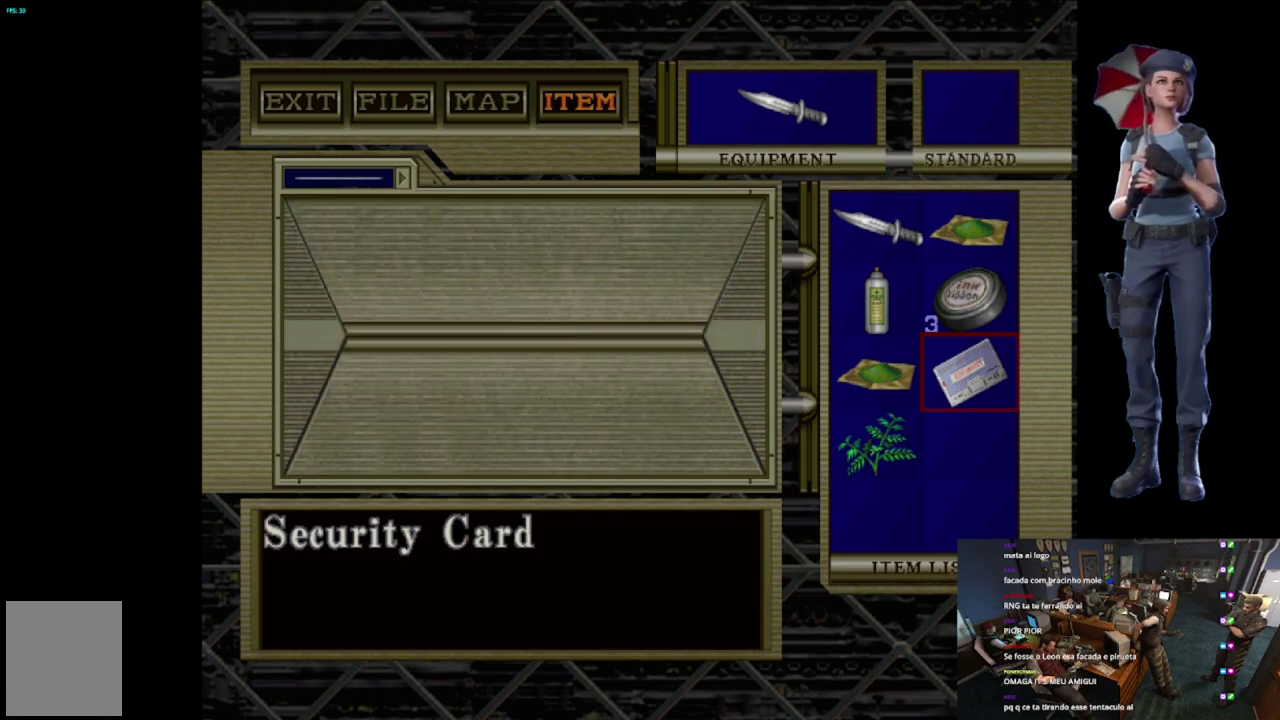
Gameplay with a controller (Xbox layout); each line is a JSON object with the inputs held at the frame after it. "events" lists button and stick changes between this image and that frame as [ms after this image, input, new state], when the widget could be followed in between.
{"buttons": [], "left_stick": "center", "right_stick": "center", "events": [[217, "X", "up"], [351, "X", "down"], [434, "X", "up"]]}
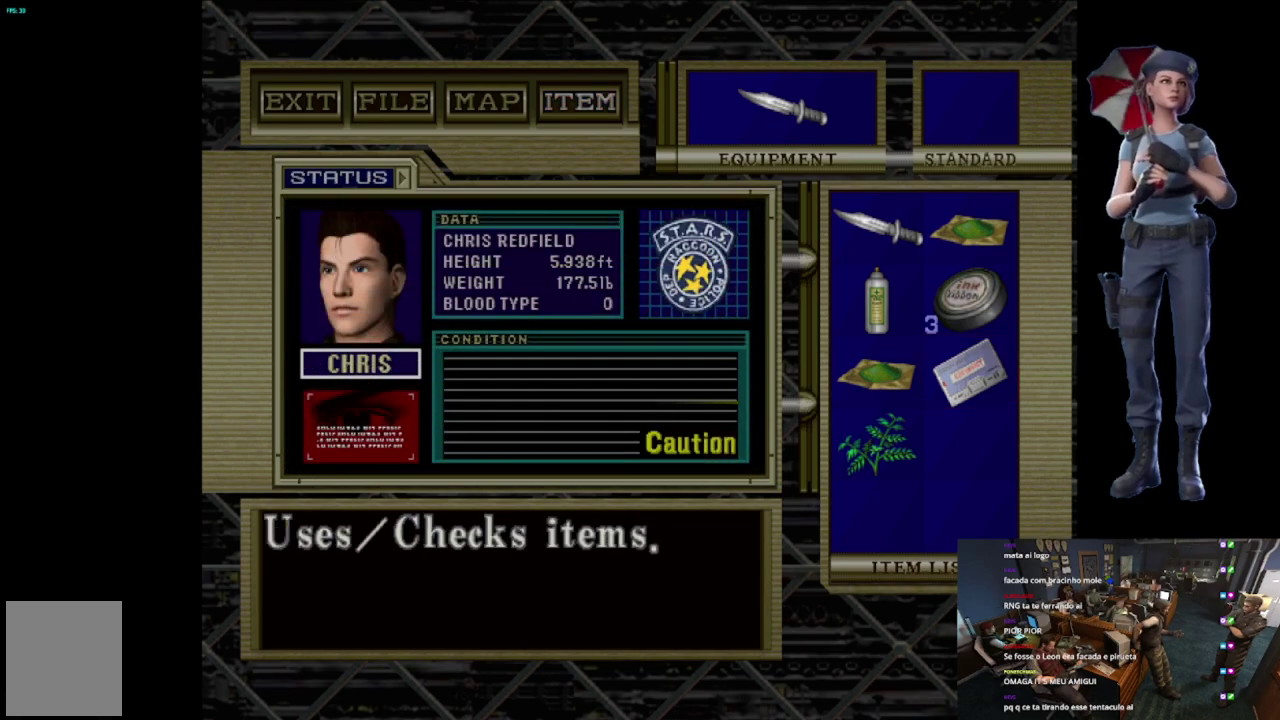
{"buttons": ["X"], "left_stick": "center", "right_stick": "center", "events": [[33, "X", "down"], [133, "X", "up"], [183, "X", "down"]]}
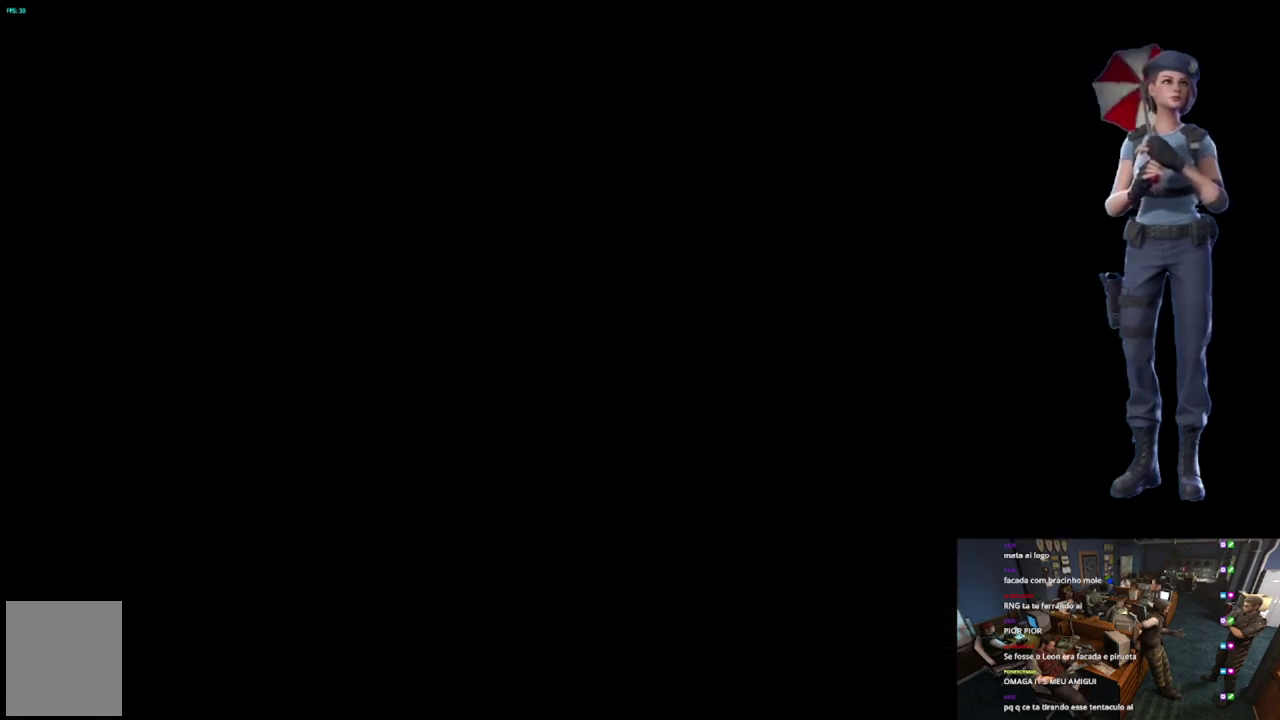
{"buttons": ["X"], "left_stick": "up", "right_stick": "center", "events": [[100, "X", "up"], [117, "left_stick", "up"], [150, "X", "down"]]}
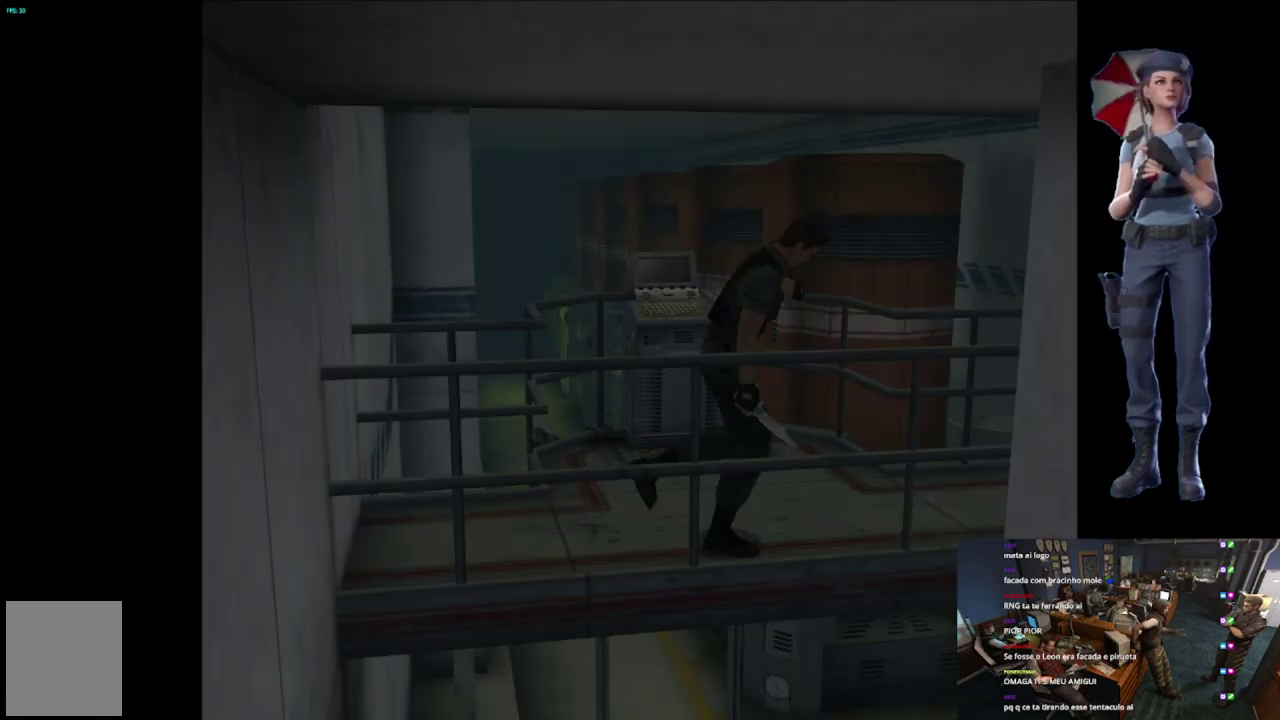
{"buttons": ["X"], "left_stick": "up", "right_stick": "center", "events": [[200, "left_stick", "up-left"], [333, "left_stick", "up"]]}
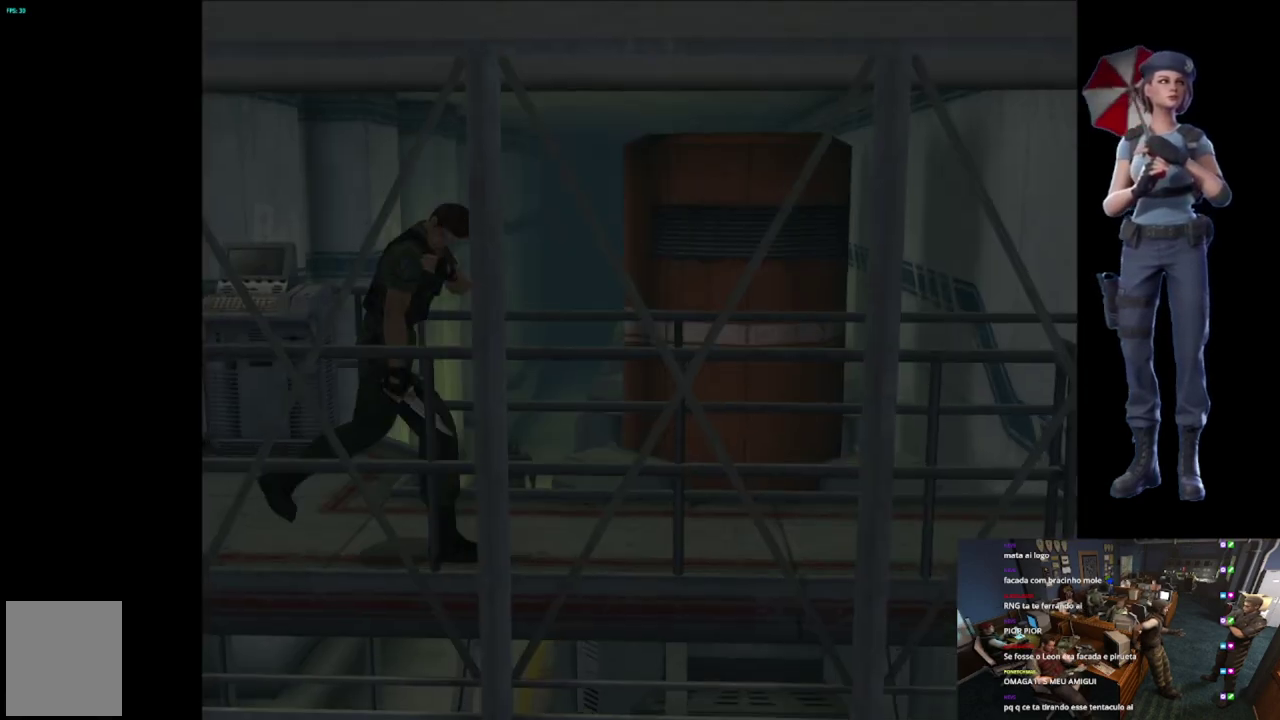
{"buttons": ["X"], "left_stick": "up", "right_stick": "center", "events": []}
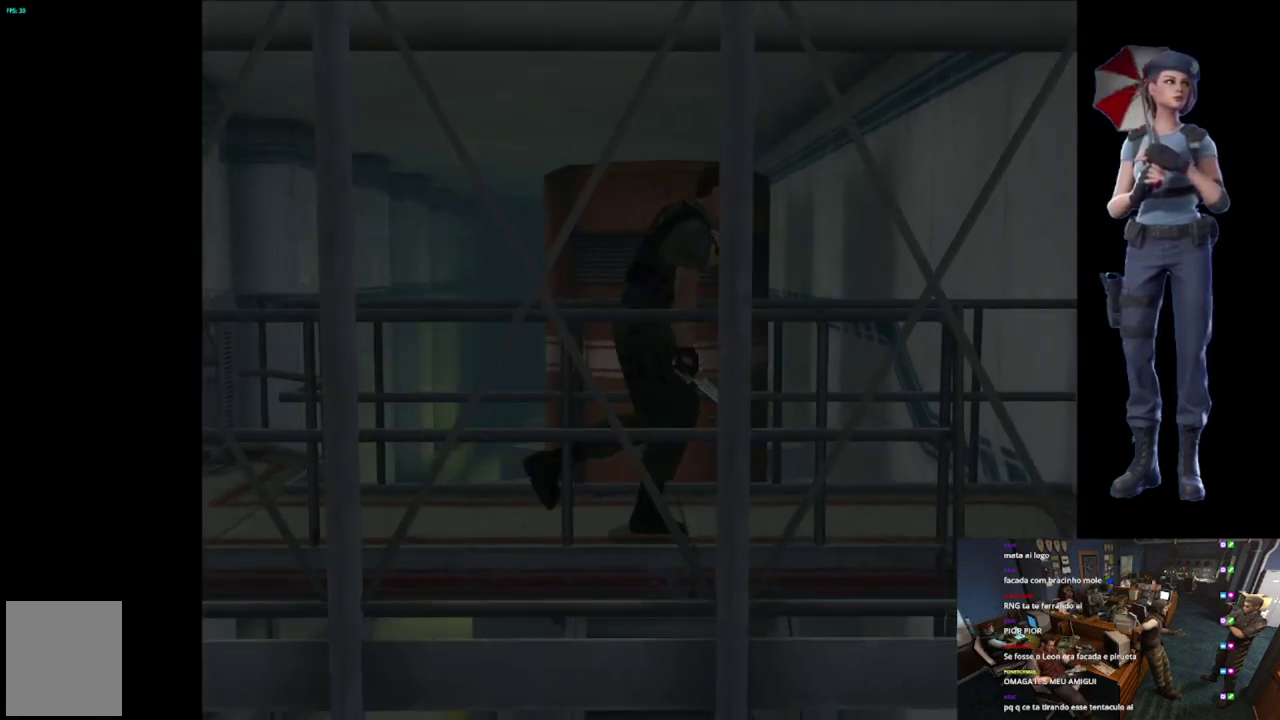
{"buttons": ["X"], "left_stick": "up-right", "right_stick": "center", "events": [[317, "left_stick", "up-right"]]}
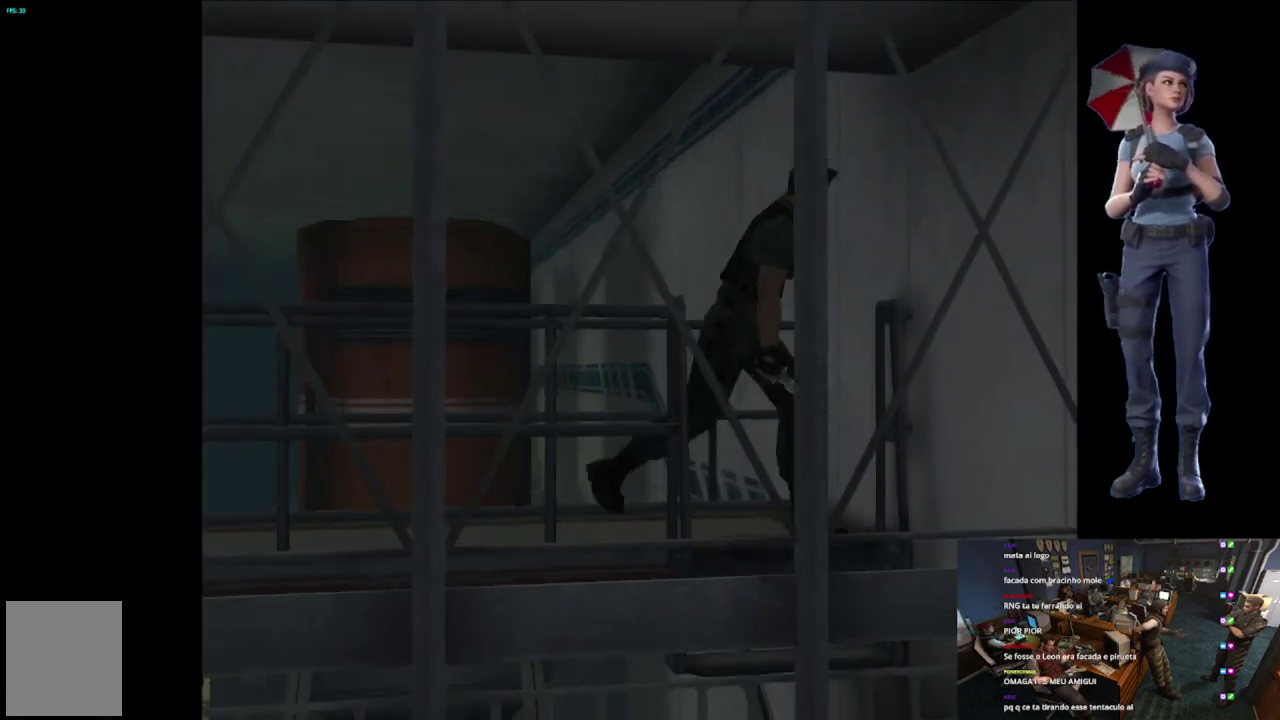
{"buttons": ["A", "X"], "left_stick": "up", "right_stick": "center", "events": [[84, "A", "down"], [217, "A", "up"], [334, "A", "down"], [501, "left_stick", "up"]]}
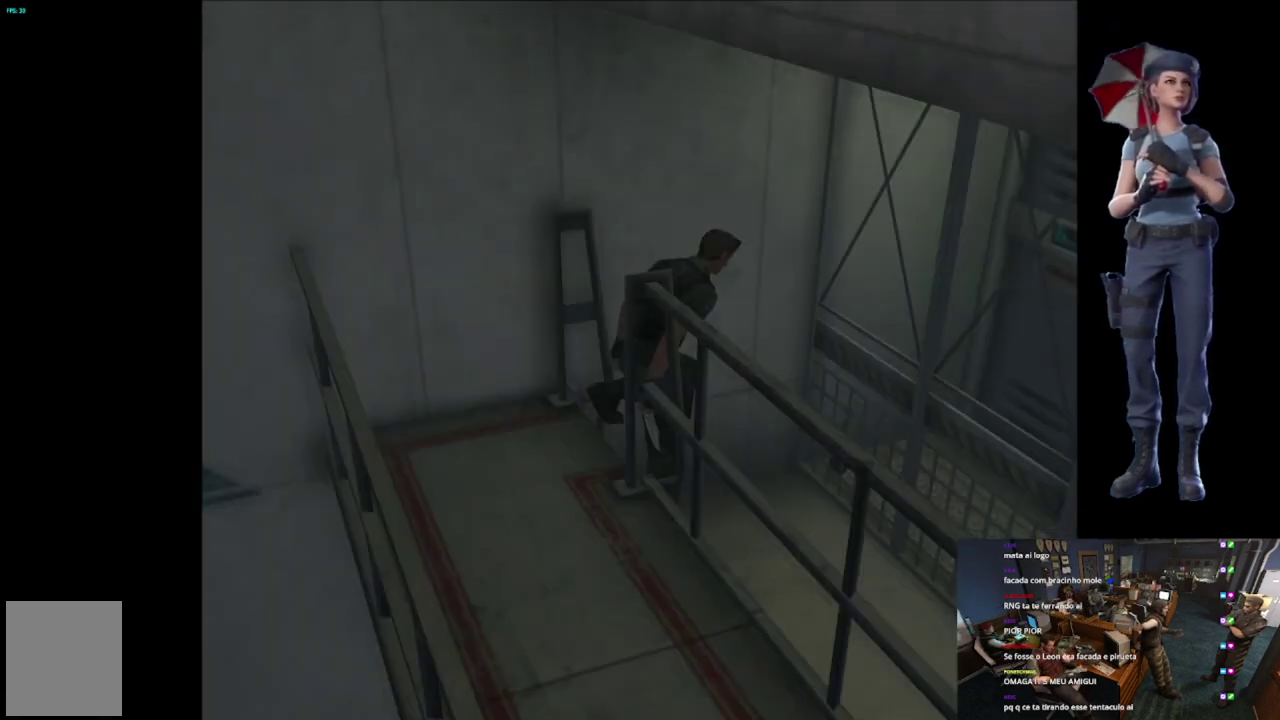
{"buttons": [], "left_stick": "center", "right_stick": "center", "events": [[50, "X", "up"], [66, "left_stick", "center"], [83, "A", "up"]]}
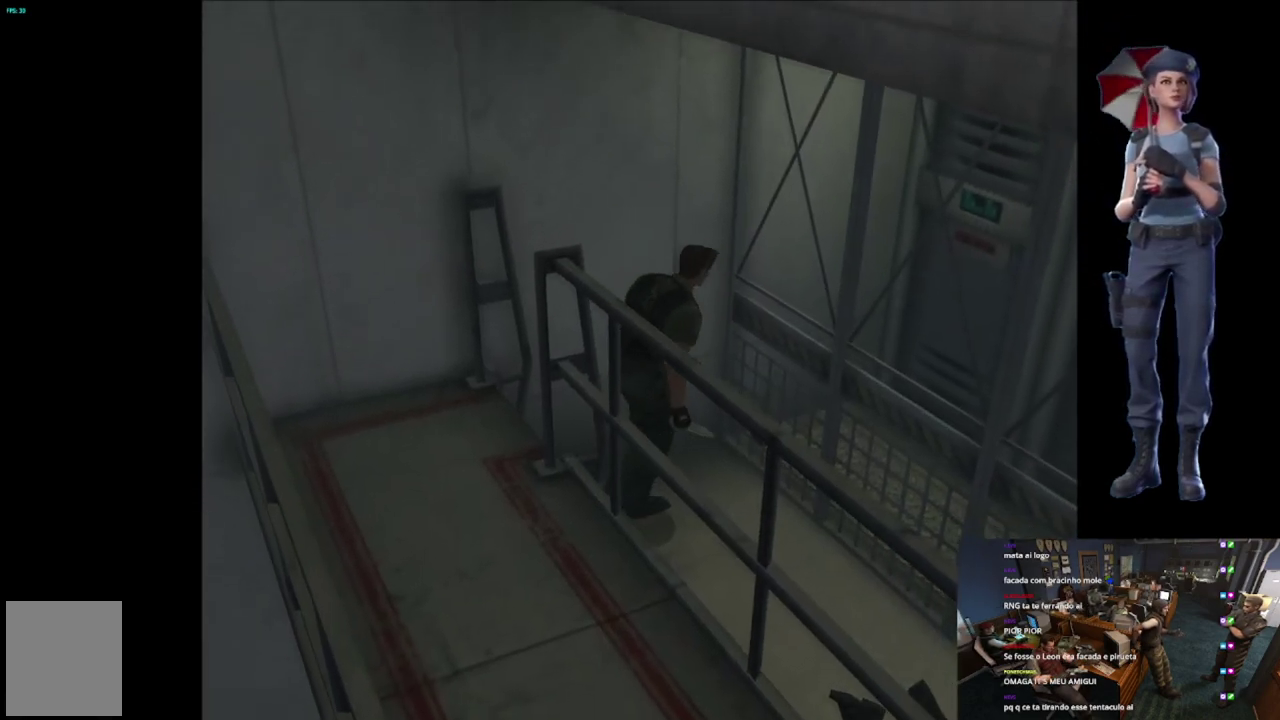
{"buttons": [], "left_stick": "right", "right_stick": "center", "events": [[300, "left_stick", "right"]]}
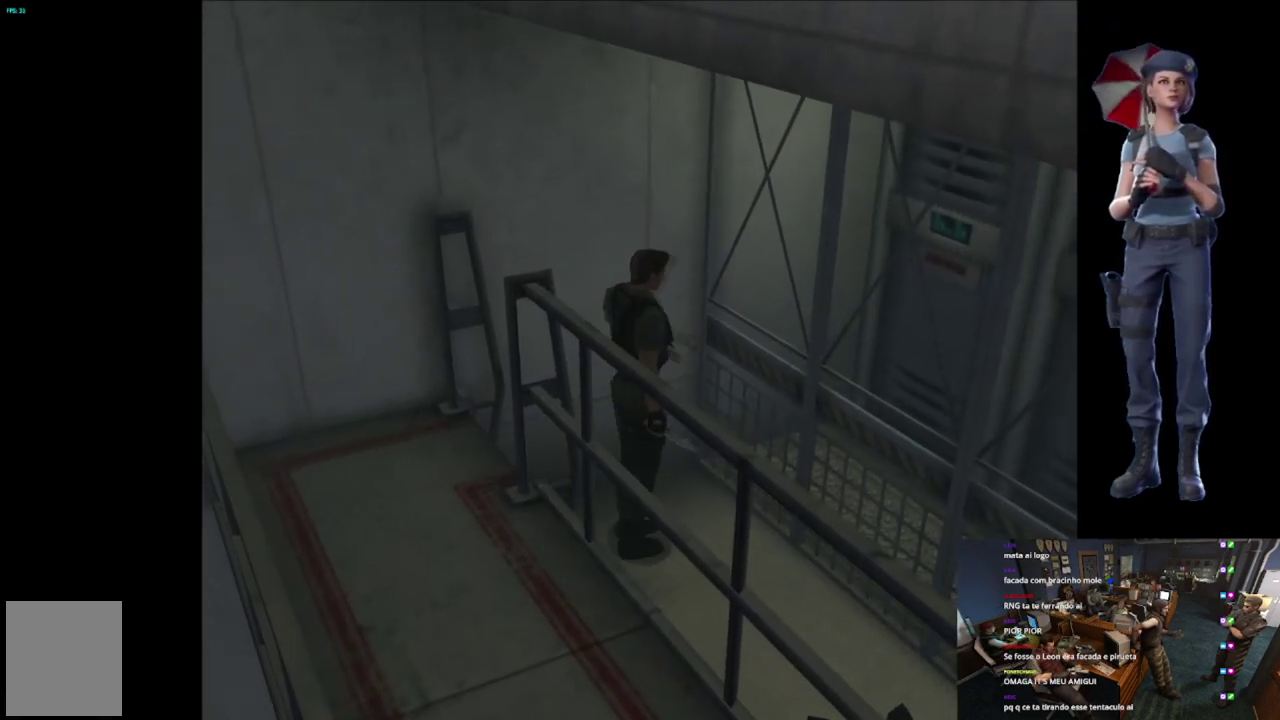
{"buttons": ["X"], "left_stick": "up-right", "right_stick": "center", "events": [[283, "X", "down"], [283, "left_stick", "up-right"]]}
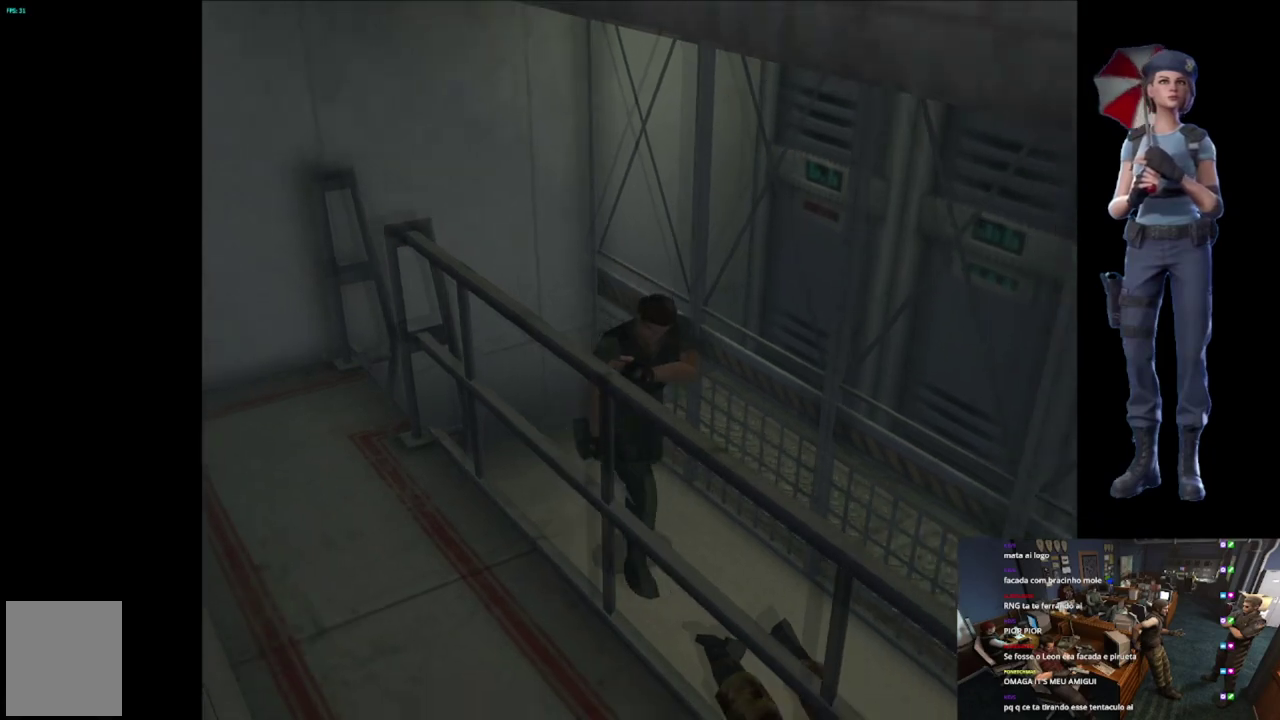
{"buttons": ["X"], "left_stick": "up-left", "right_stick": "center", "events": [[351, "left_stick", "up-left"]]}
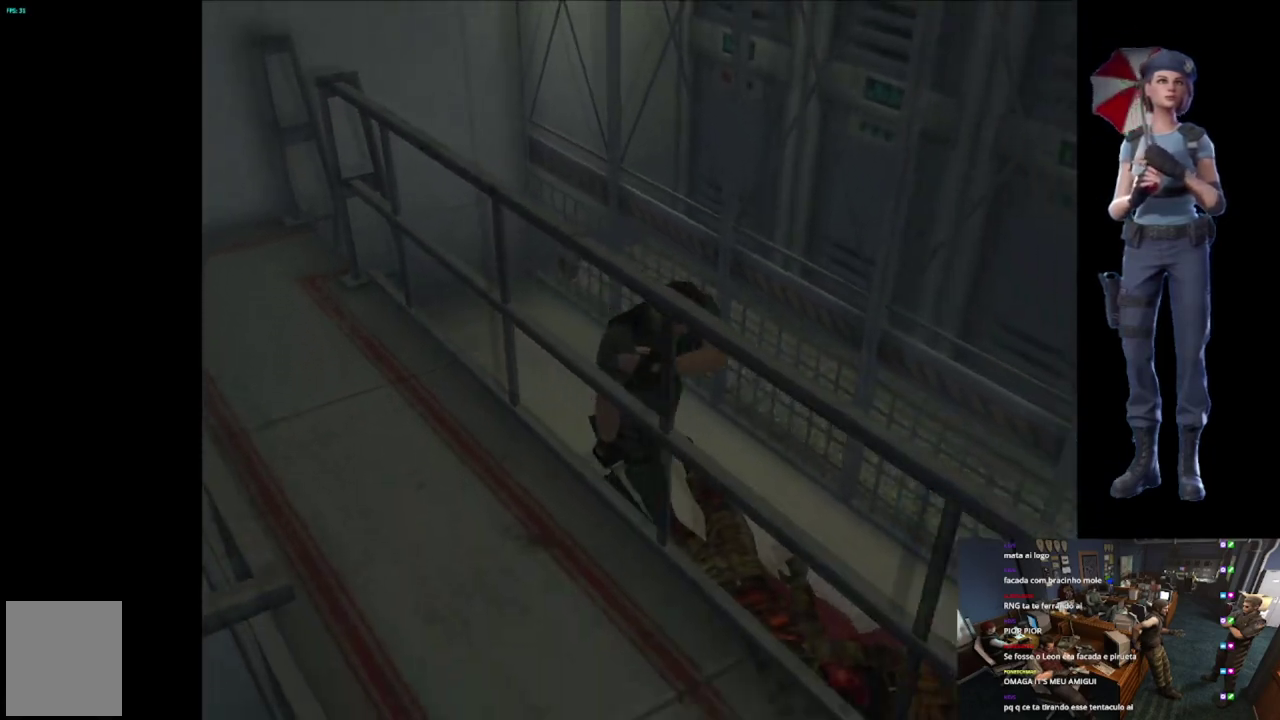
{"buttons": ["X"], "left_stick": "up-left", "right_stick": "center", "events": []}
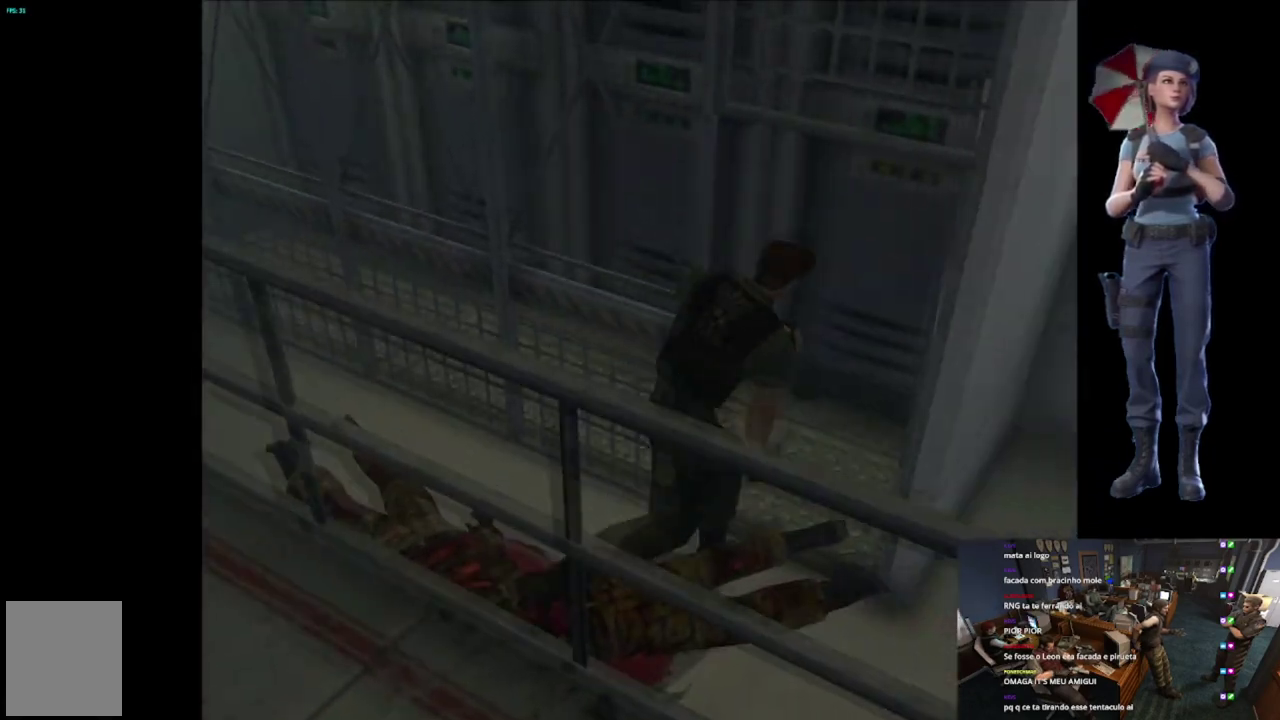
{"buttons": [], "left_stick": "left", "right_stick": "center", "events": [[100, "left_stick", "up"], [150, "left_stick", "up-left"], [401, "left_stick", "left"], [417, "X", "up"]]}
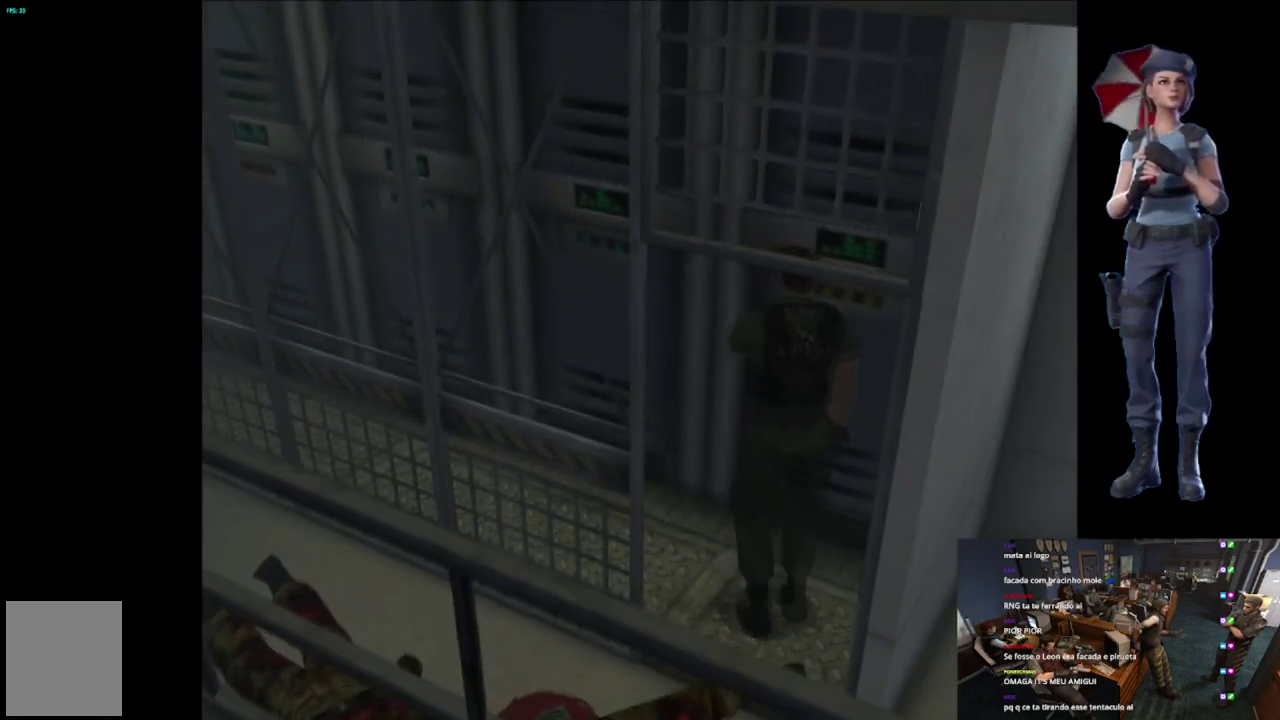
{"buttons": ["X"], "left_stick": "up-left", "right_stick": "center", "events": [[66, "left_stick", "up-left"], [100, "X", "down"]]}
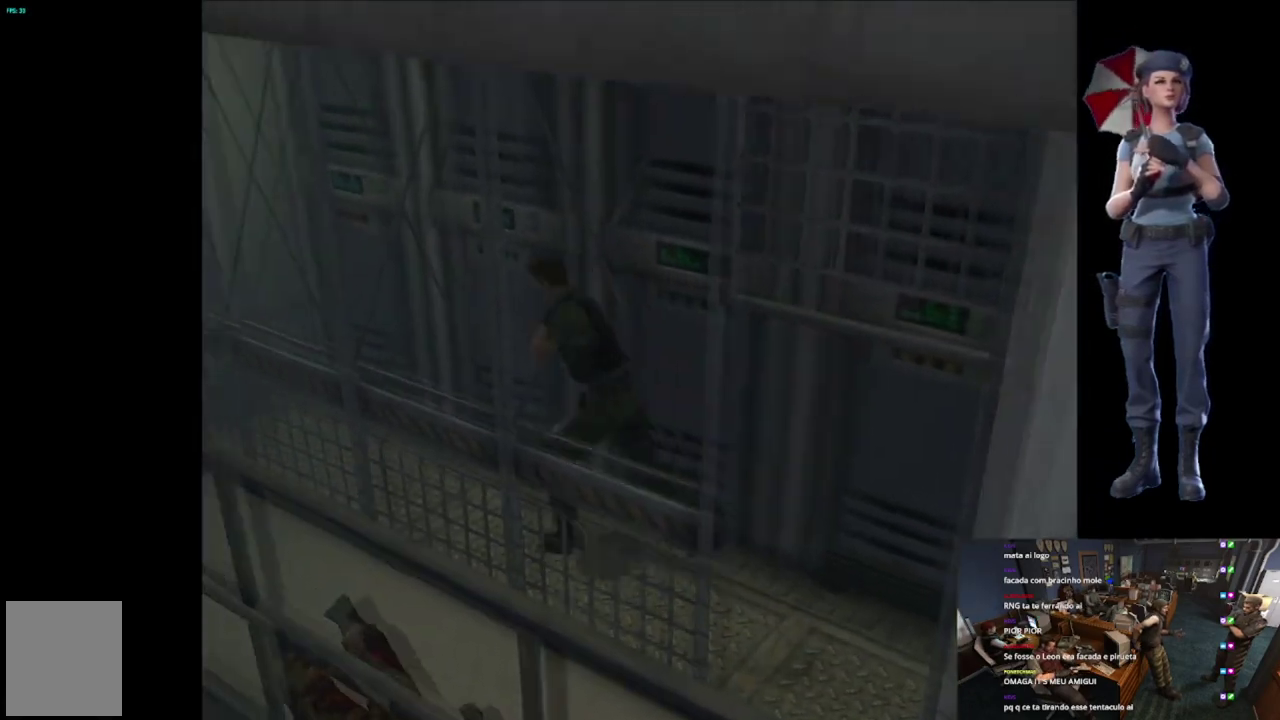
{"buttons": ["X"], "left_stick": "up", "right_stick": "center", "events": [[84, "left_stick", "up"]]}
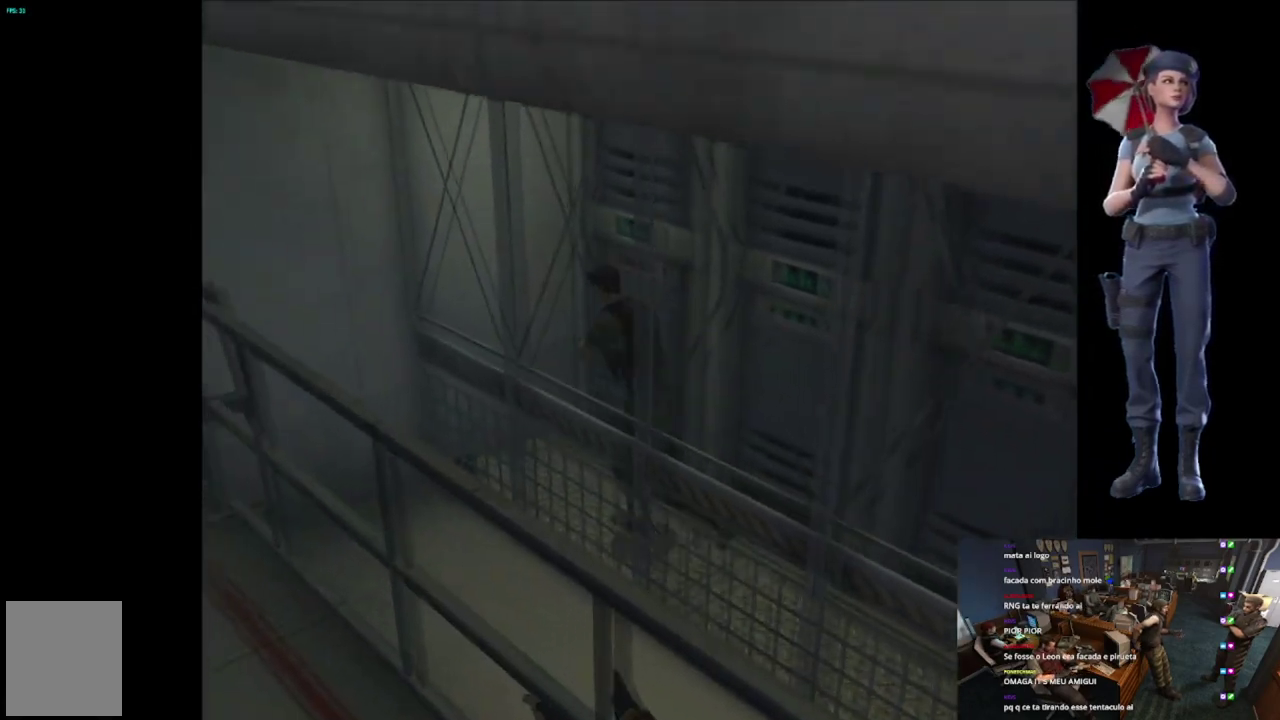
{"buttons": ["A"], "left_stick": "center", "right_stick": "center", "events": [[250, "left_stick", "up-right"], [283, "A", "down"], [333, "left_stick", "up"], [417, "A", "up"], [417, "X", "up"], [450, "left_stick", "center"], [483, "A", "down"]]}
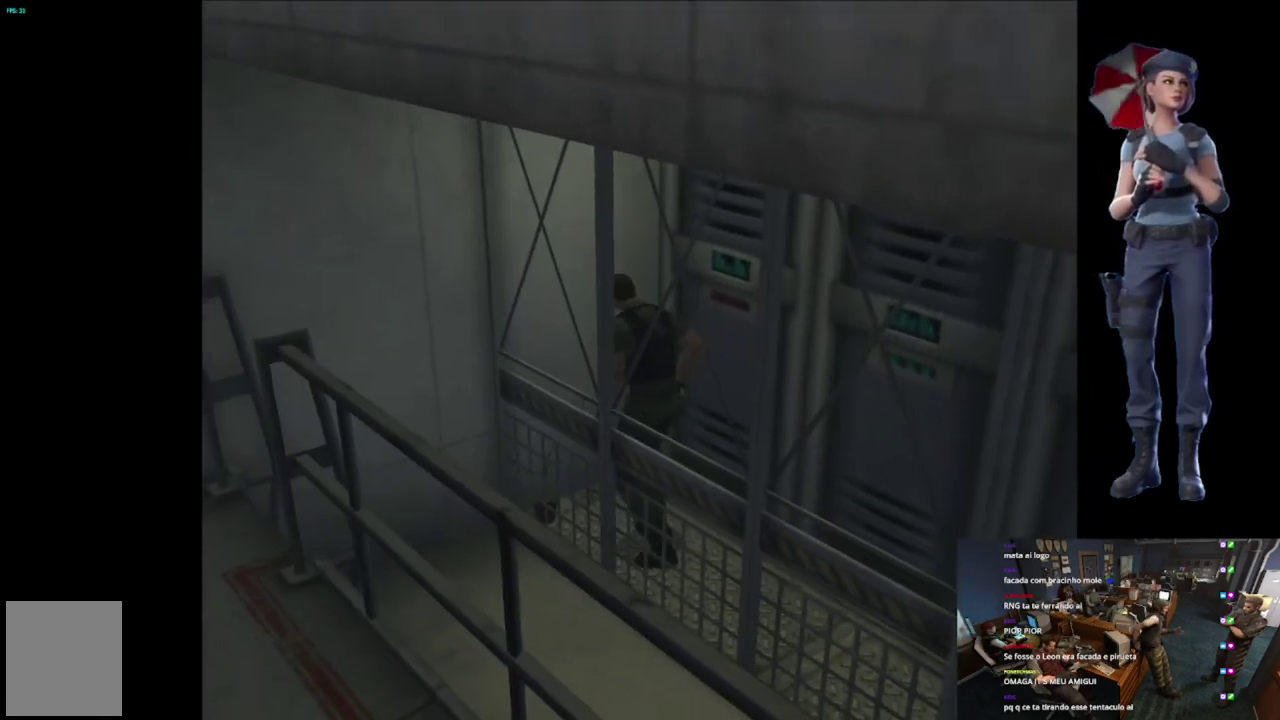
{"buttons": ["A"], "left_stick": "center", "right_stick": "center", "events": [[134, "A", "up"], [317, "A", "down"]]}
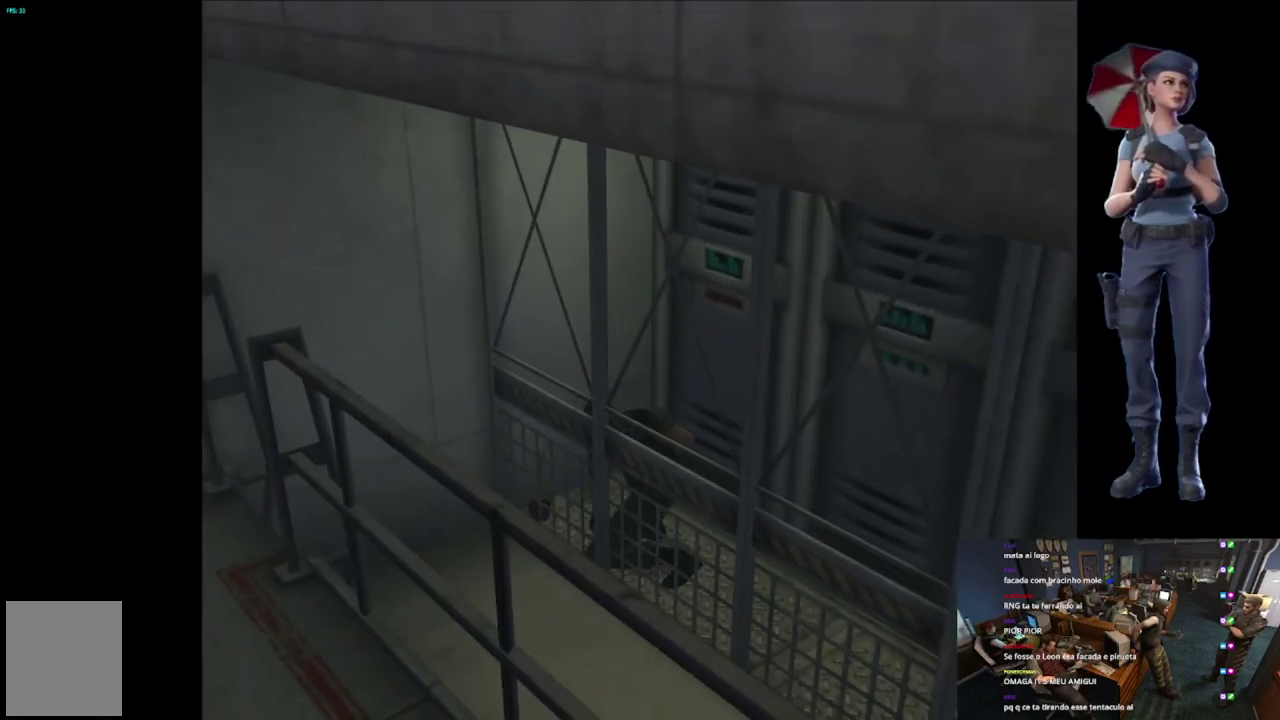
{"buttons": ["A"], "left_stick": "center", "right_stick": "center", "events": []}
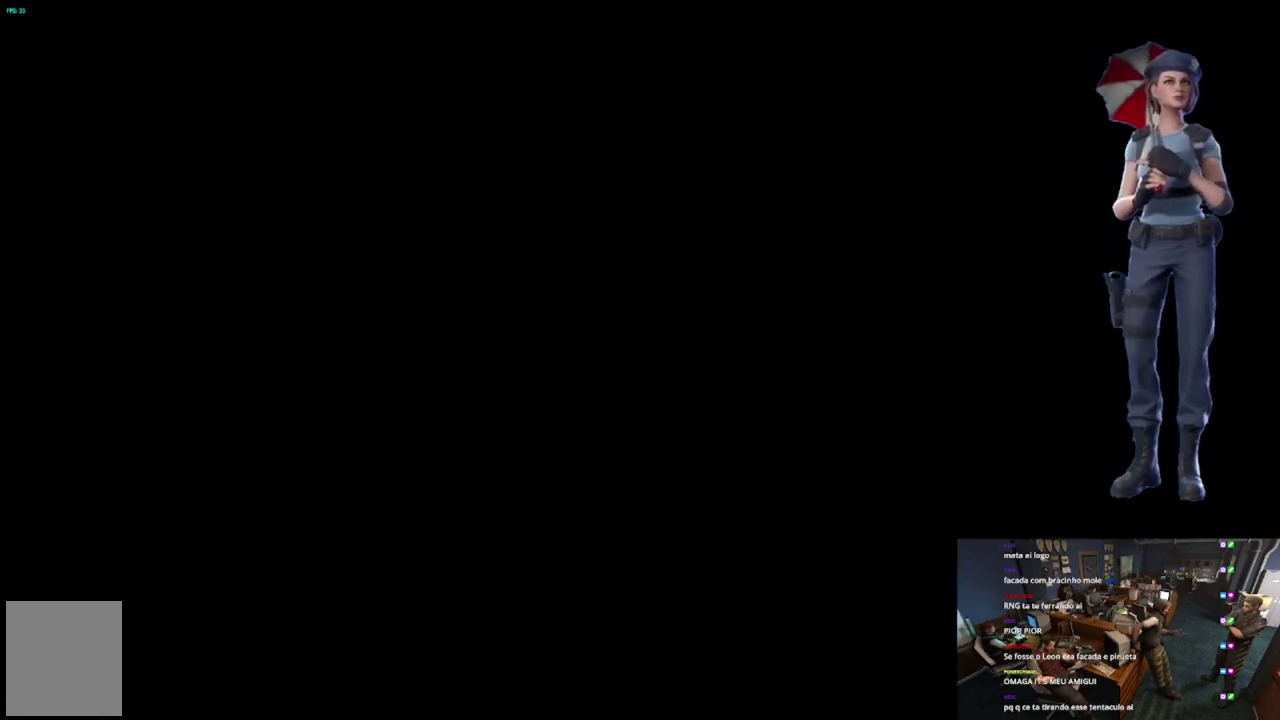
{"buttons": ["A"], "left_stick": "center", "right_stick": "center", "events": []}
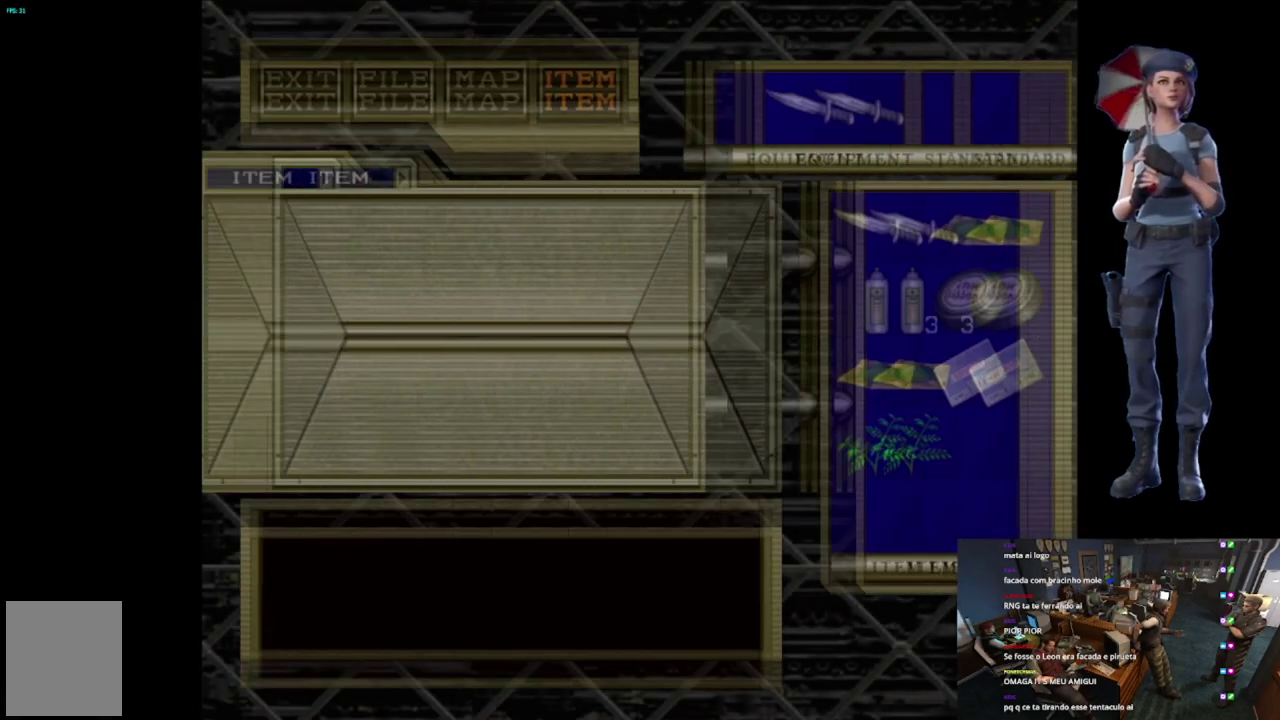
{"buttons": ["A"], "left_stick": "center", "right_stick": "center", "events": []}
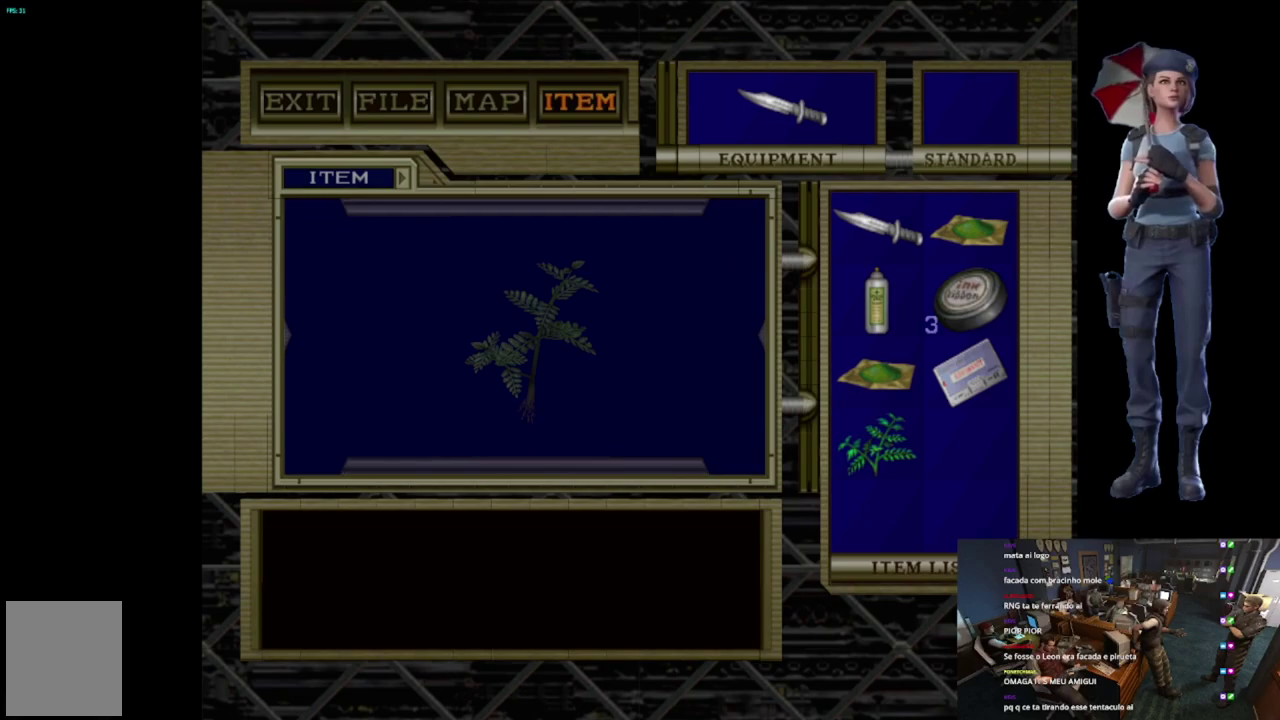
{"buttons": ["A"], "left_stick": "center", "right_stick": "center", "events": [[367, "A", "up"], [417, "A", "down"]]}
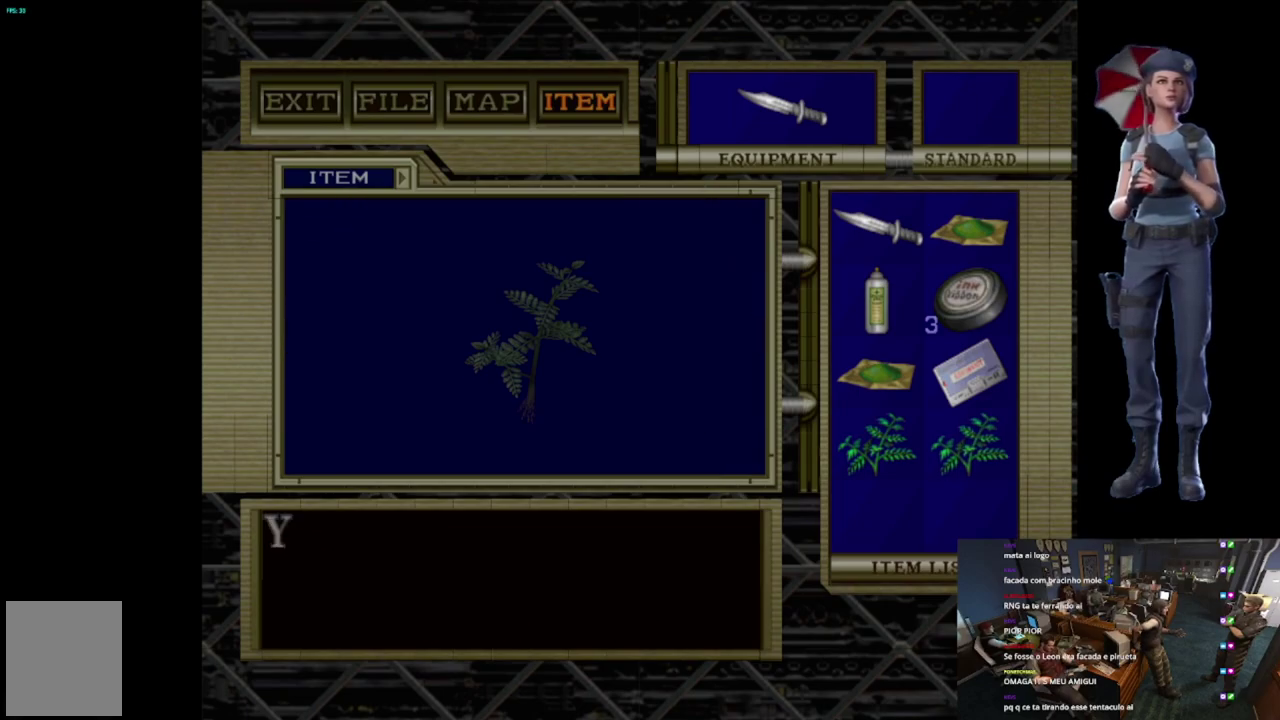
{"buttons": ["A"], "left_stick": "center", "right_stick": "center", "events": []}
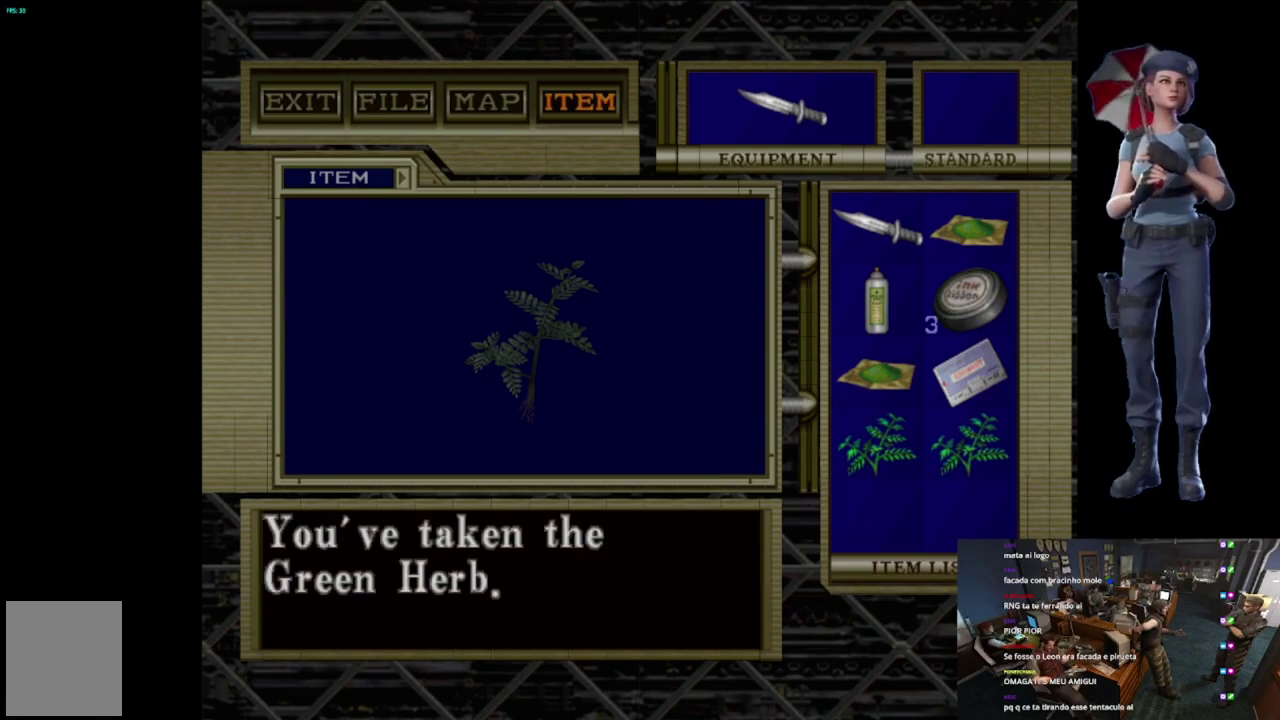
{"buttons": [], "left_stick": "center", "right_stick": "center", "events": [[368, "A", "up"]]}
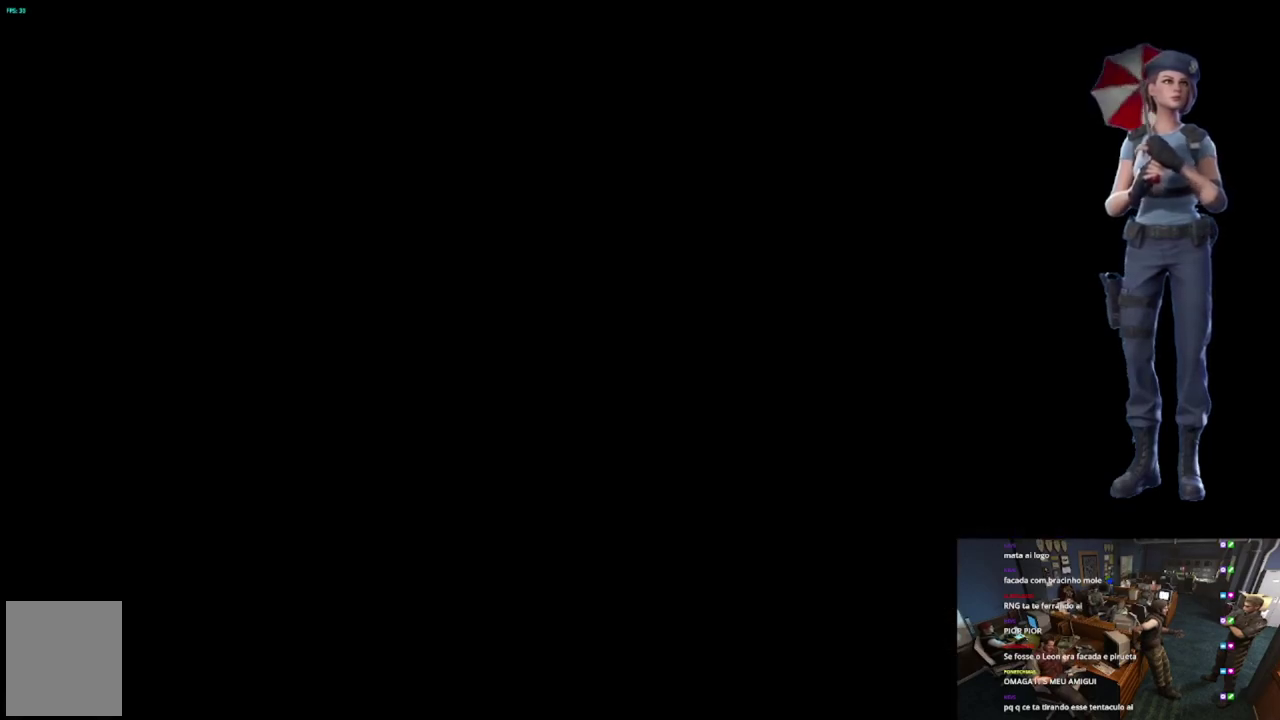
{"buttons": [], "left_stick": "right", "right_stick": "down-left", "events": [[67, "left_stick", "down"], [367, "right_stick", "down-left"], [484, "left_stick", "right"]]}
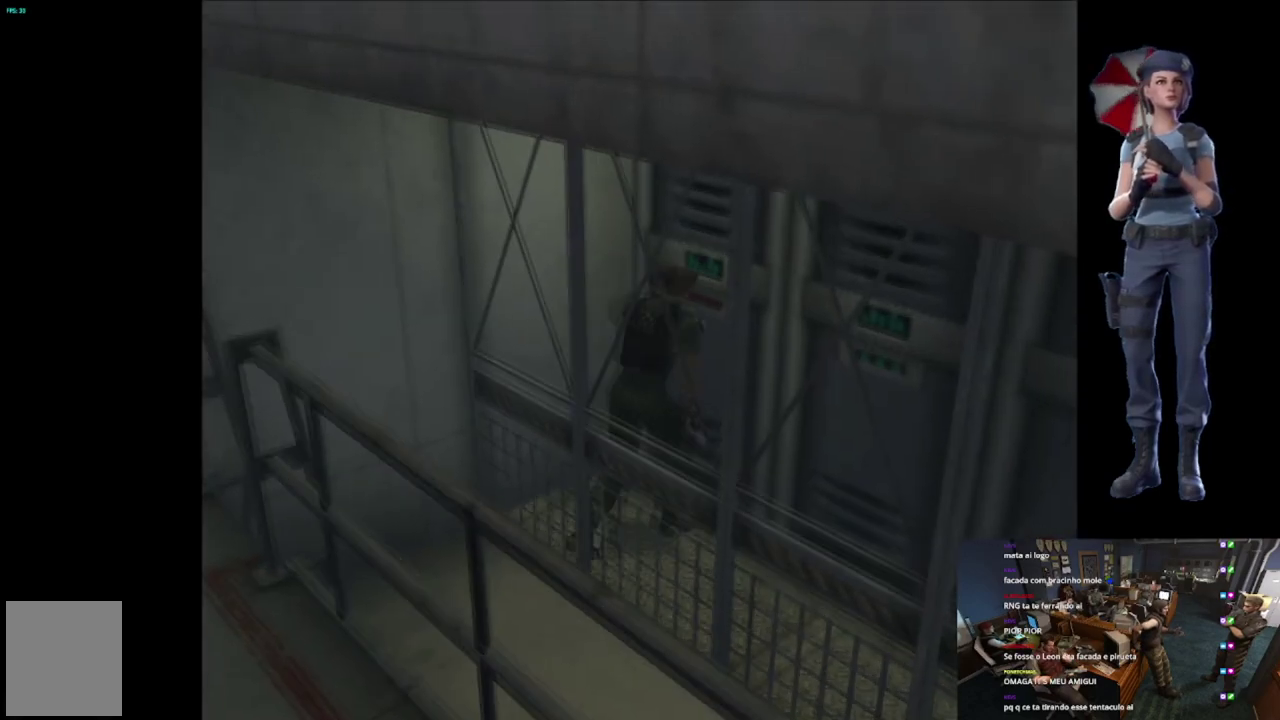
{"buttons": ["X"], "left_stick": "up", "right_stick": "center", "events": [[17, "left_stick", "up-right"], [17, "right_stick", "center"], [34, "X", "down"], [351, "left_stick", "up"]]}
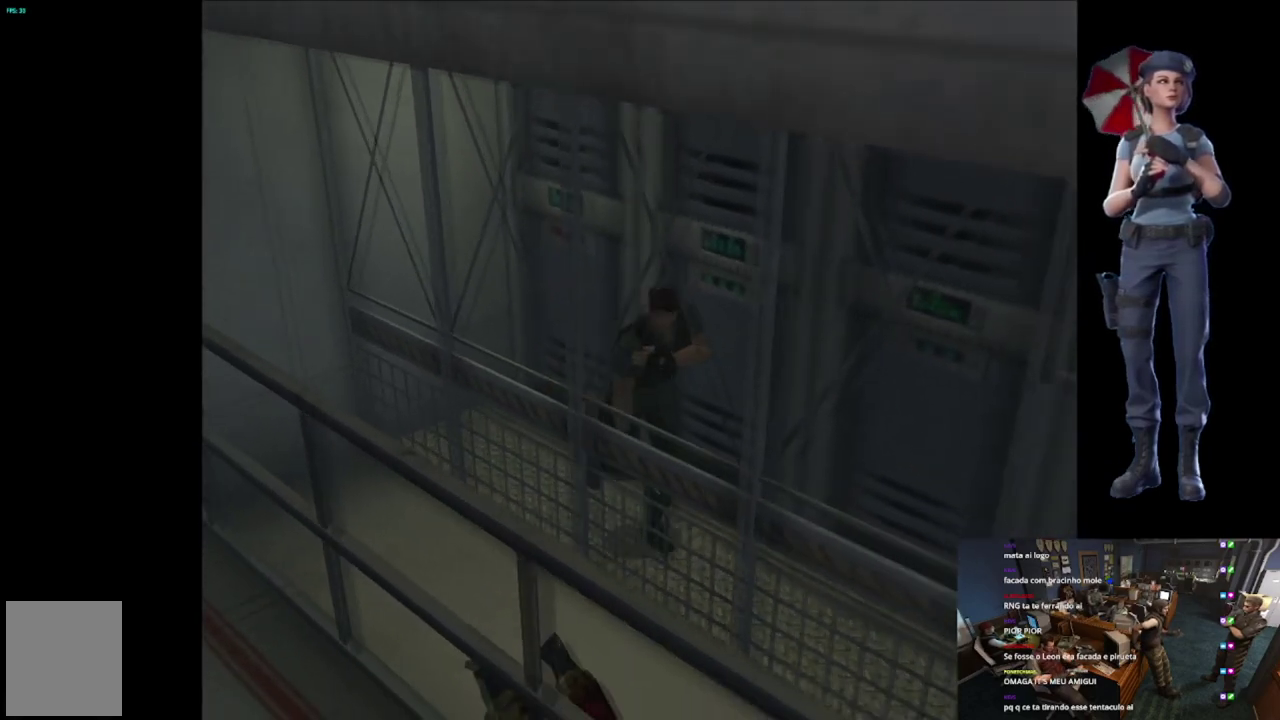
{"buttons": ["X"], "left_stick": "up", "right_stick": "center", "events": []}
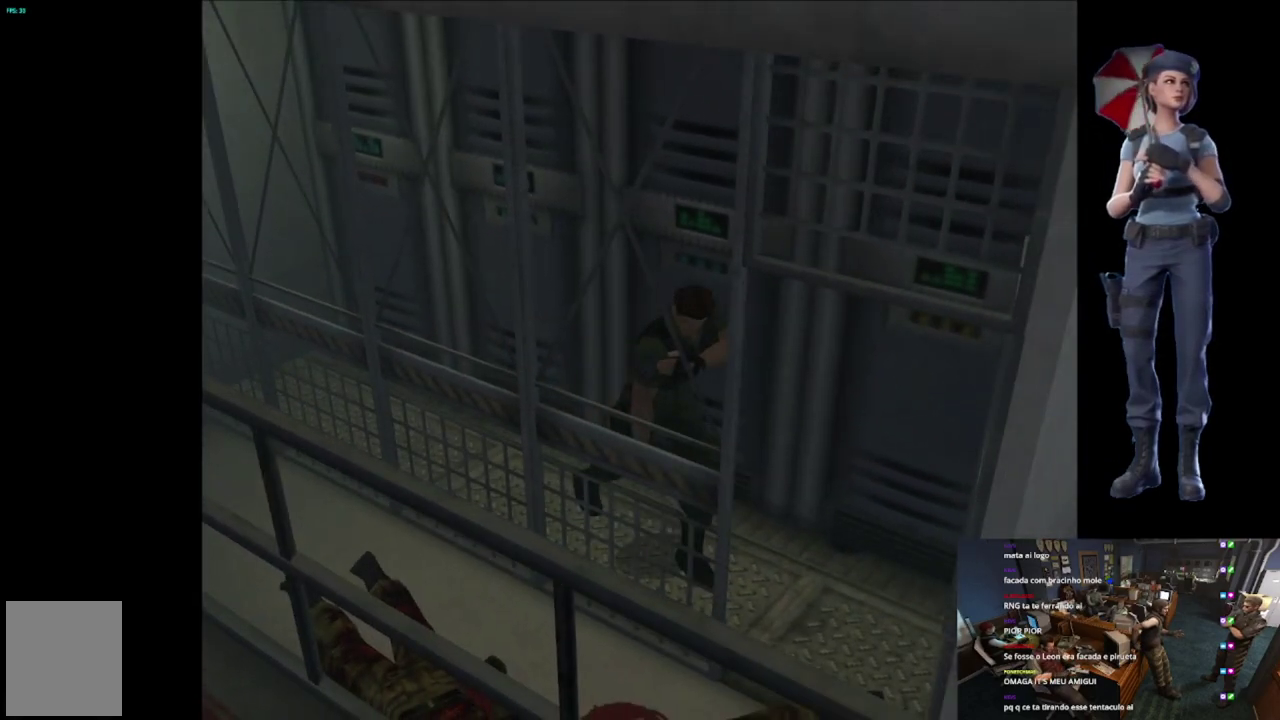
{"buttons": ["X"], "left_stick": "up-left", "right_stick": "center", "events": [[67, "left_stick", "up-right"], [401, "left_stick", "up-left"]]}
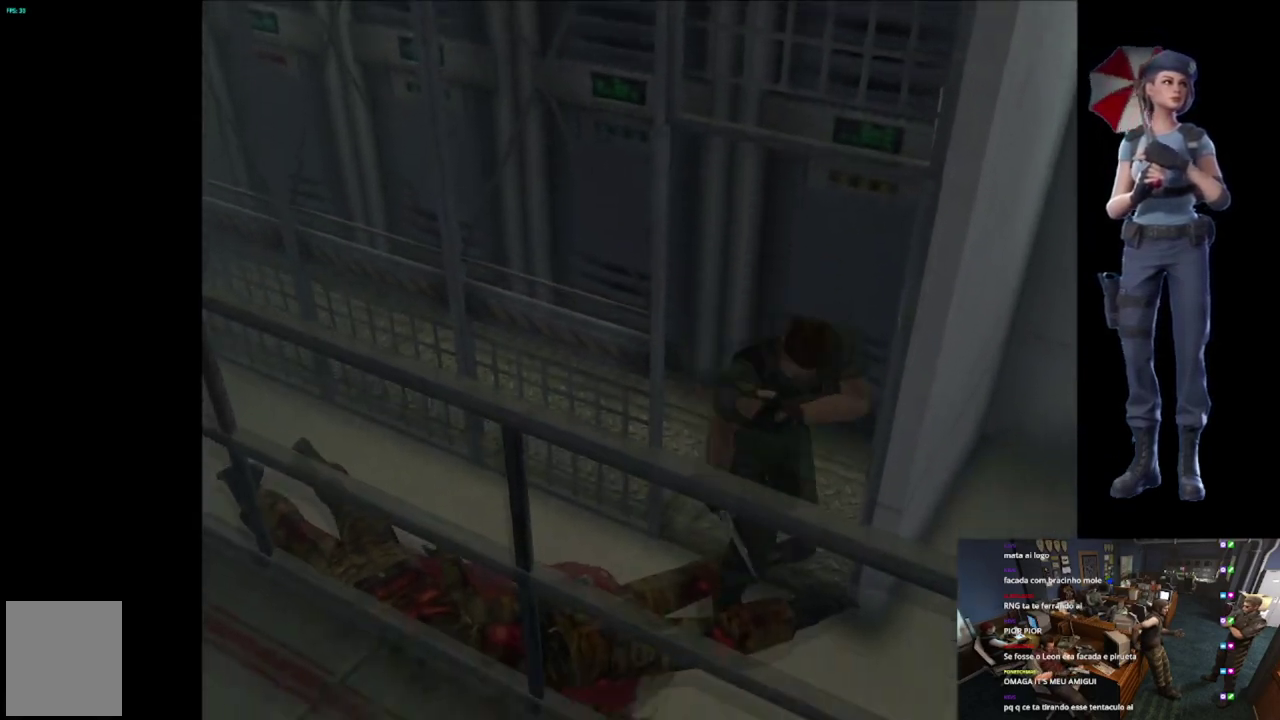
{"buttons": ["X"], "left_stick": "up-left", "right_stick": "center", "events": []}
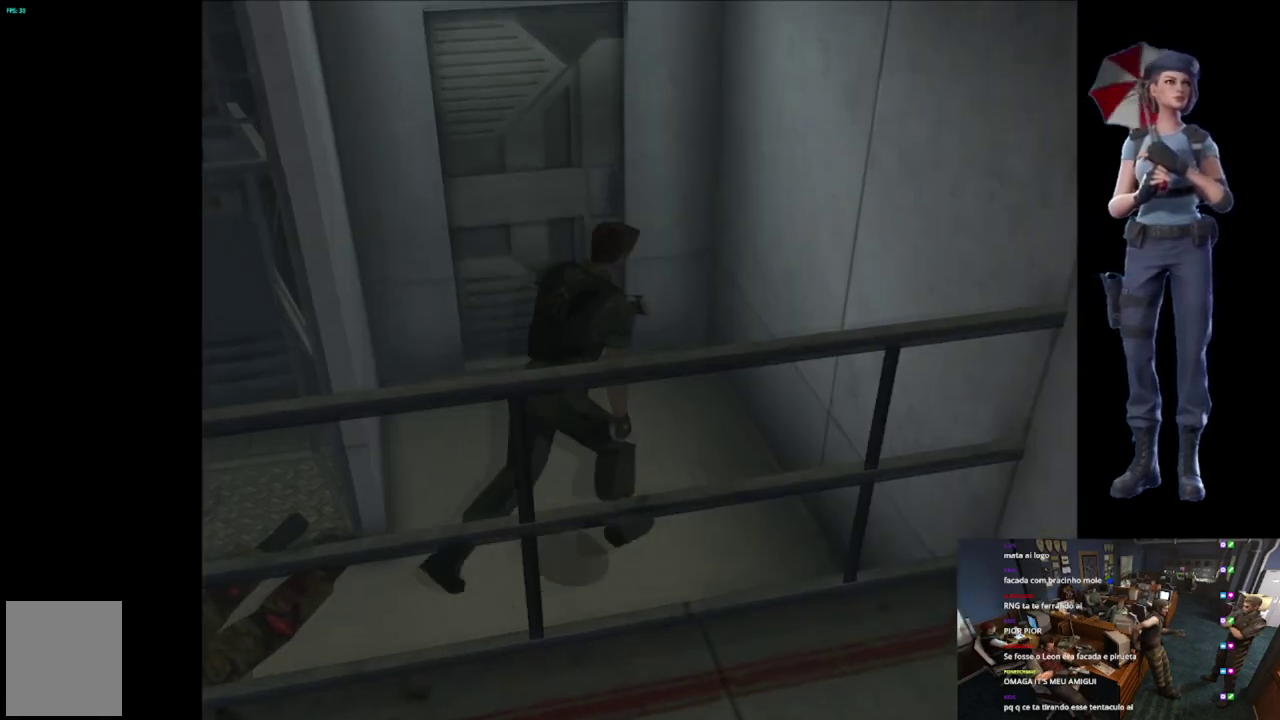
{"buttons": [], "left_stick": "center", "right_stick": "center", "events": [[117, "Y", "down"], [134, "X", "up"], [251, "Y", "up"], [284, "left_stick", "center"]]}
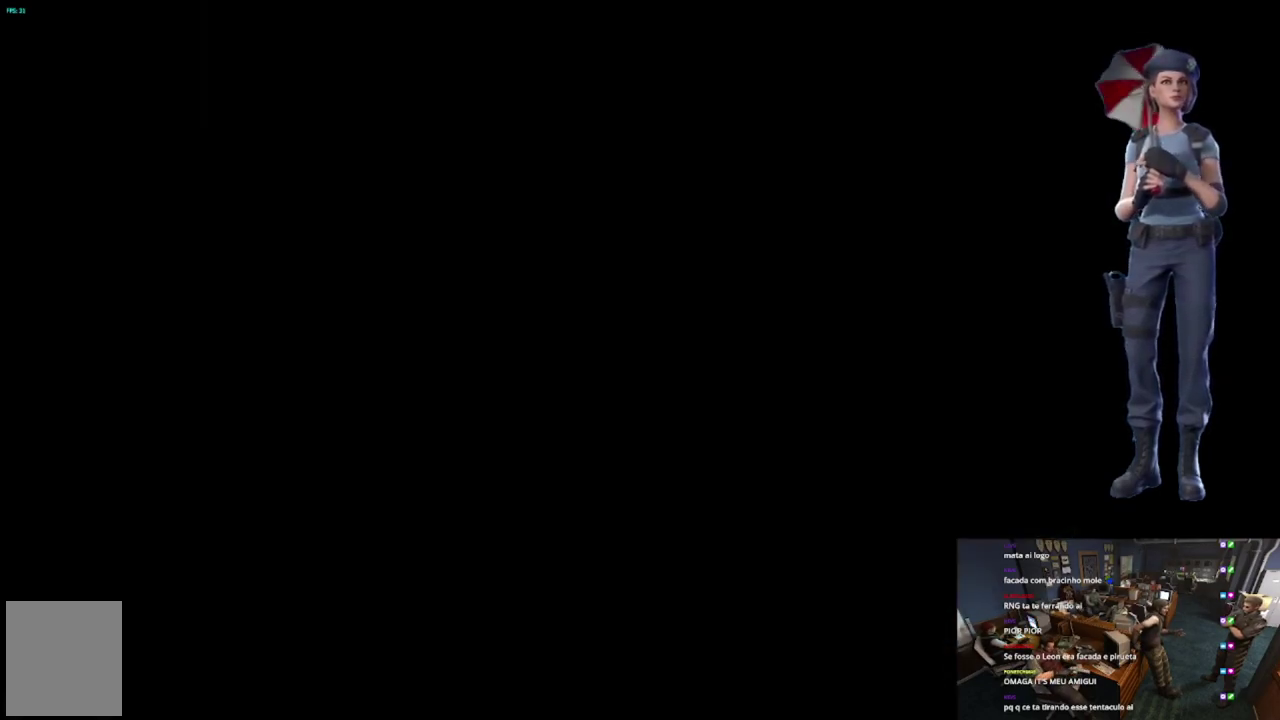
{"buttons": [], "left_stick": "center", "right_stick": "center", "events": []}